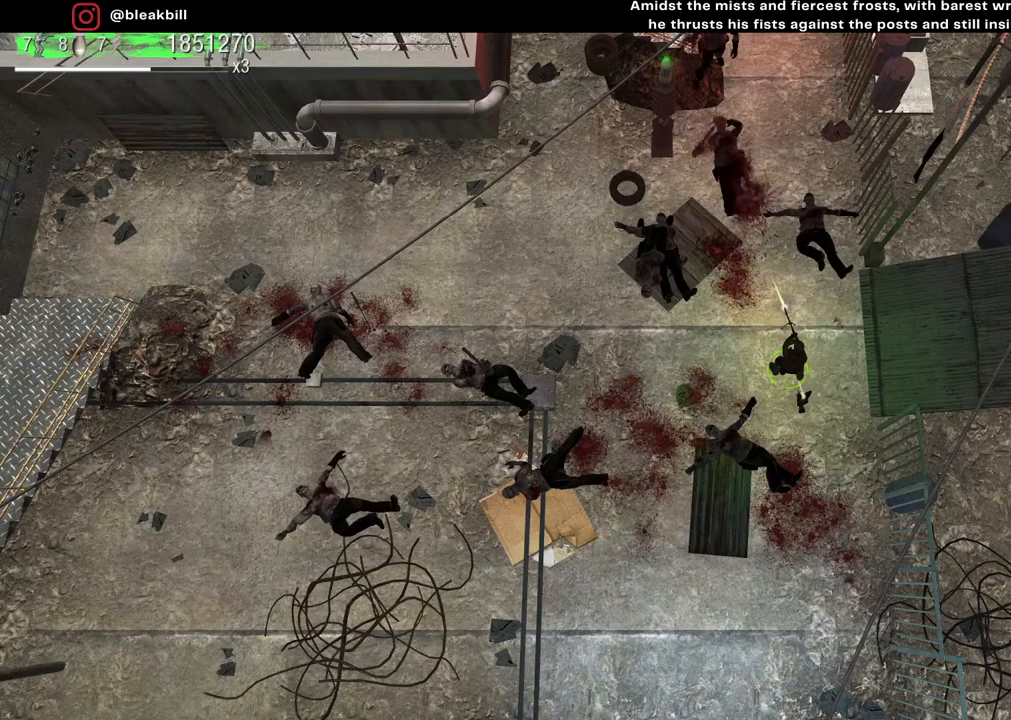
Gameplay with a controller (PlayStation layout); each line is a JSON object with the inputs held at the frame after it. "events" lists button and stick changes between this image and that frame as [ms after this image, input, new state], when the widget could be followed in between.
{"buttons": [], "left_stick": "center", "right_stick": "up", "events": []}
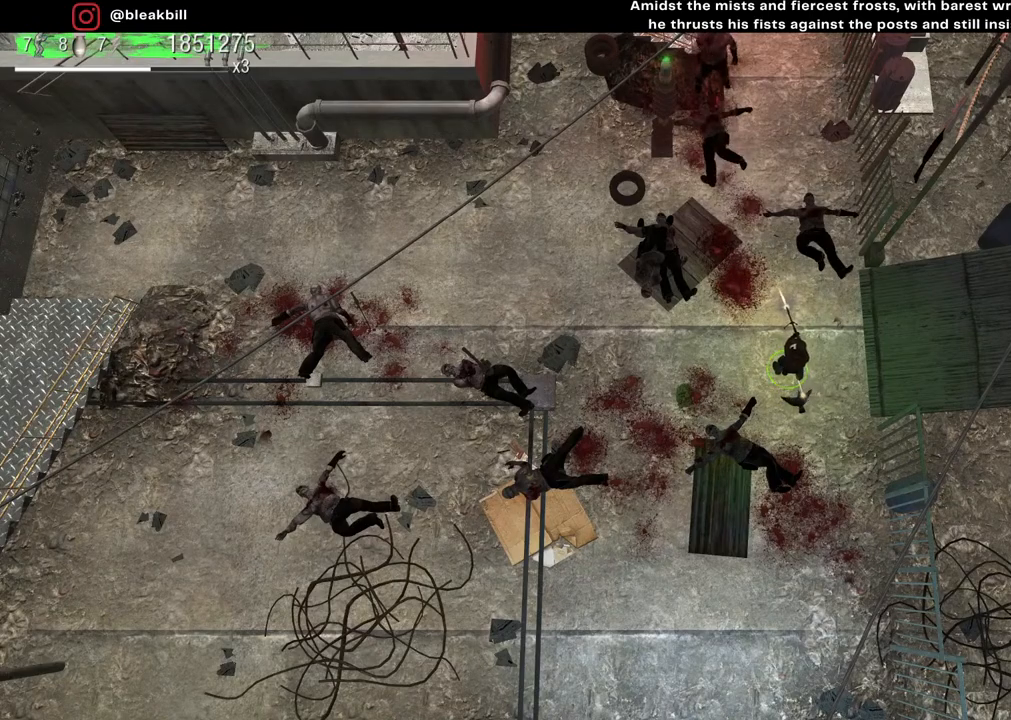
{"buttons": [], "left_stick": "center", "right_stick": "up", "events": []}
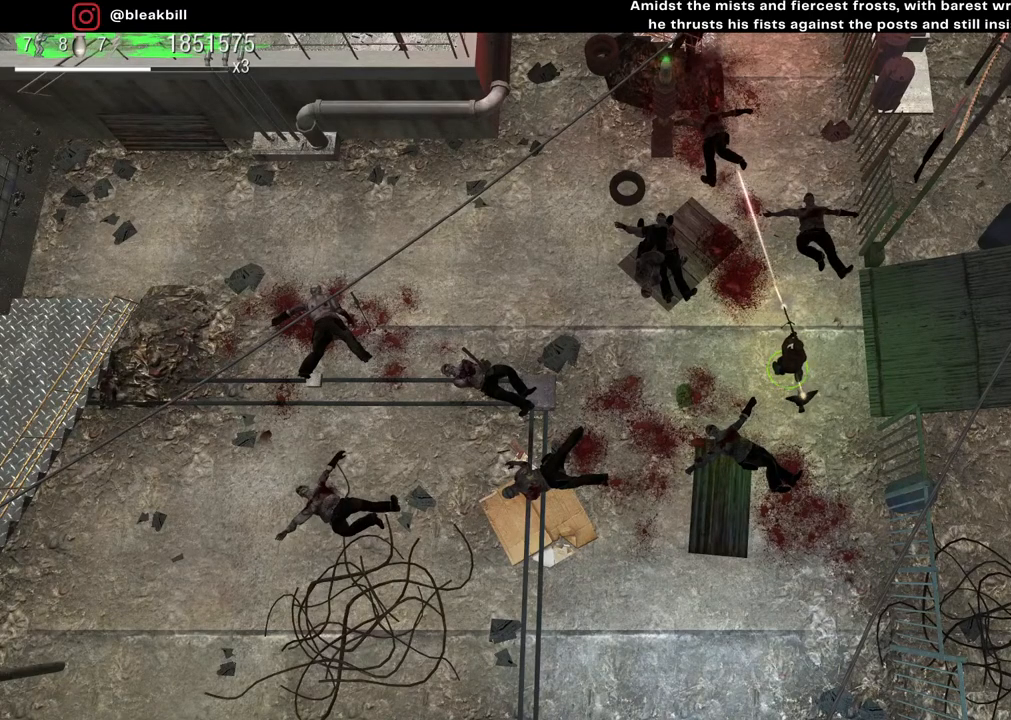
{"buttons": [], "left_stick": "center", "right_stick": "center", "events": [[433, "right_stick", "center"]]}
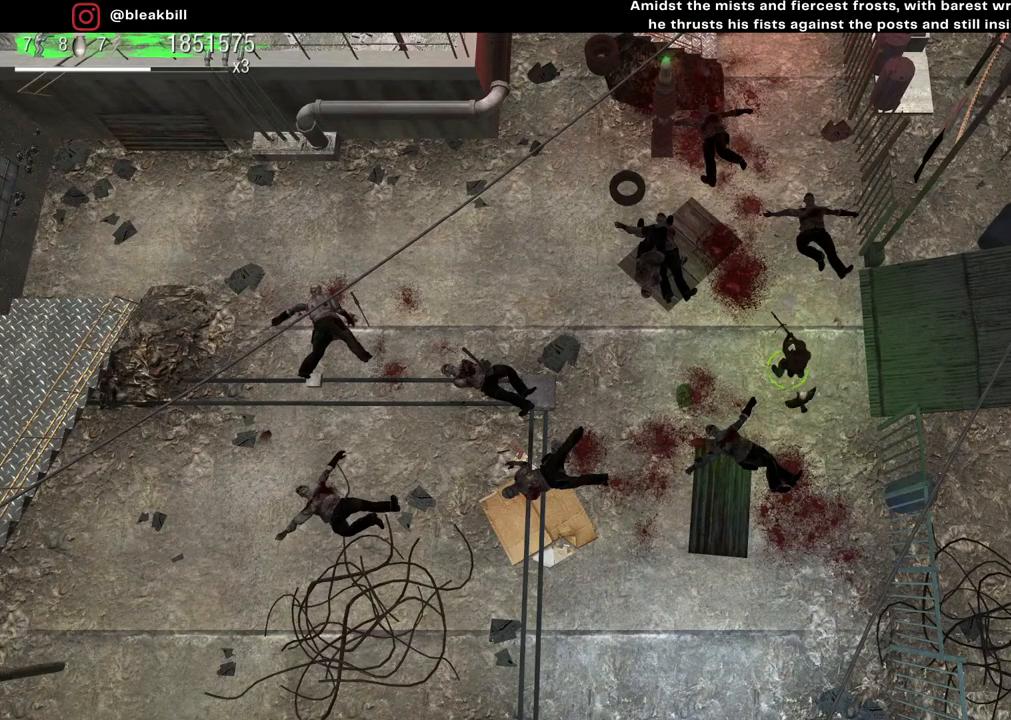
{"buttons": [], "left_stick": "left", "right_stick": "center", "events": [[100, "left_stick", "left"]]}
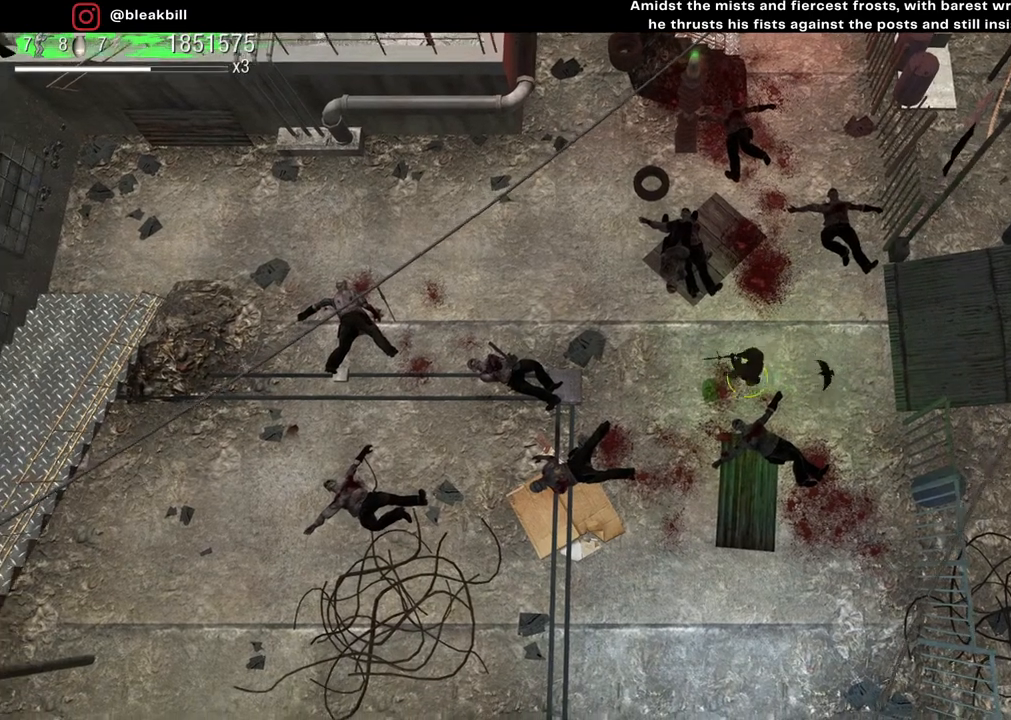
{"buttons": [], "left_stick": "center", "right_stick": "center", "events": [[17, "left_stick", "up-left"], [283, "left_stick", "down-left"], [367, "left_stick", "center"]]}
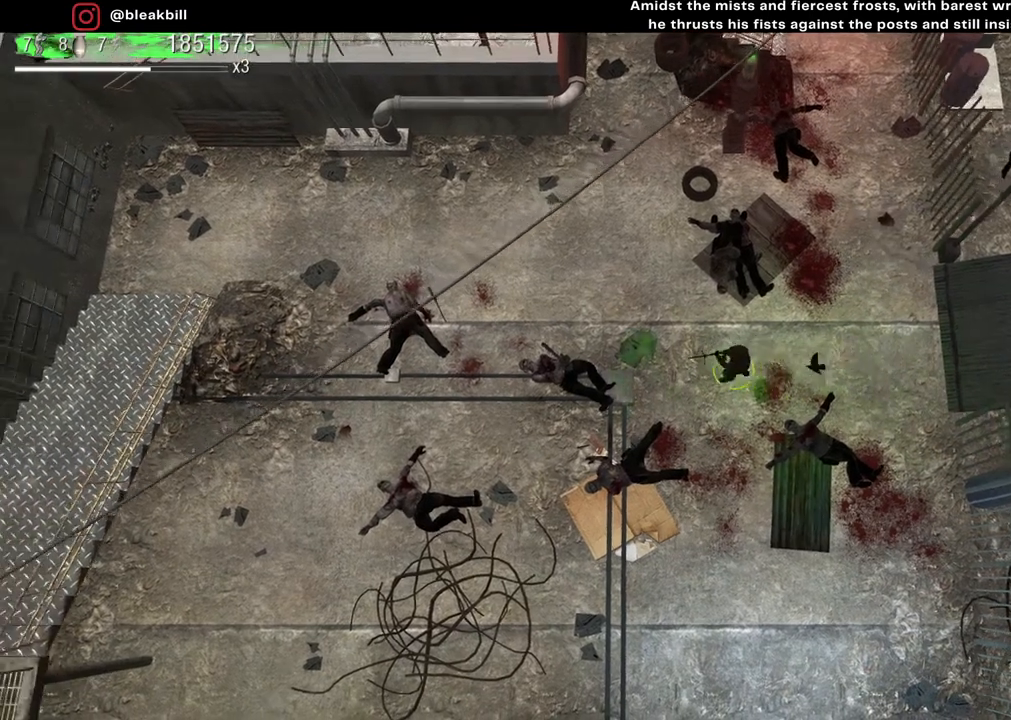
{"buttons": [], "left_stick": "up-left", "right_stick": "center", "events": [[367, "left_stick", "up-left"]]}
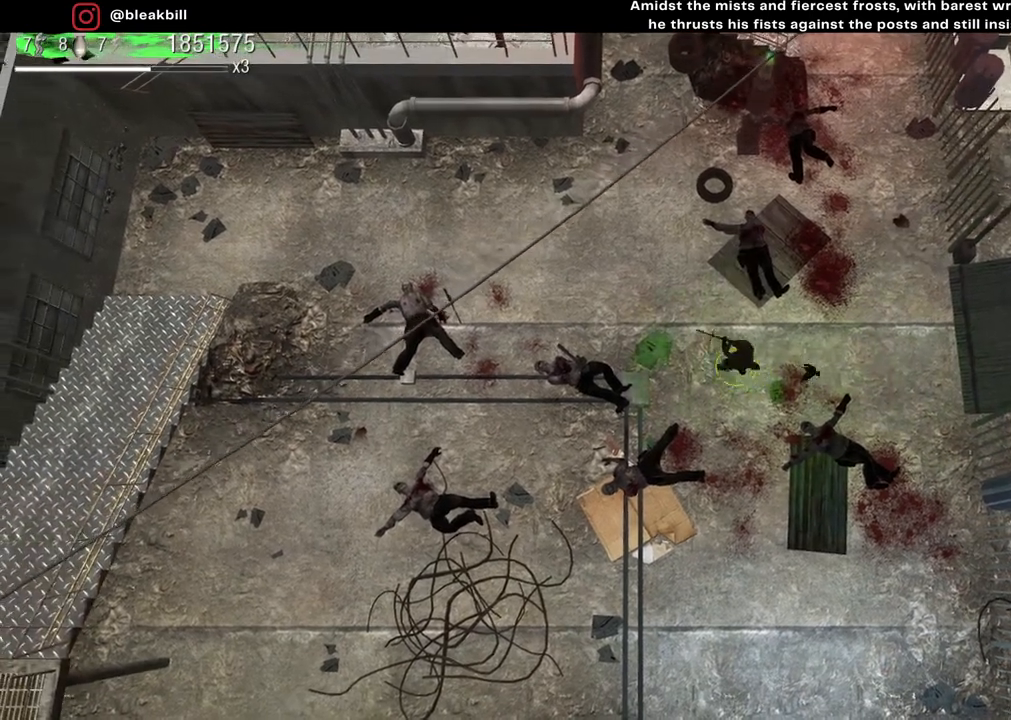
{"buttons": [], "left_stick": "up-left", "right_stick": "center", "events": []}
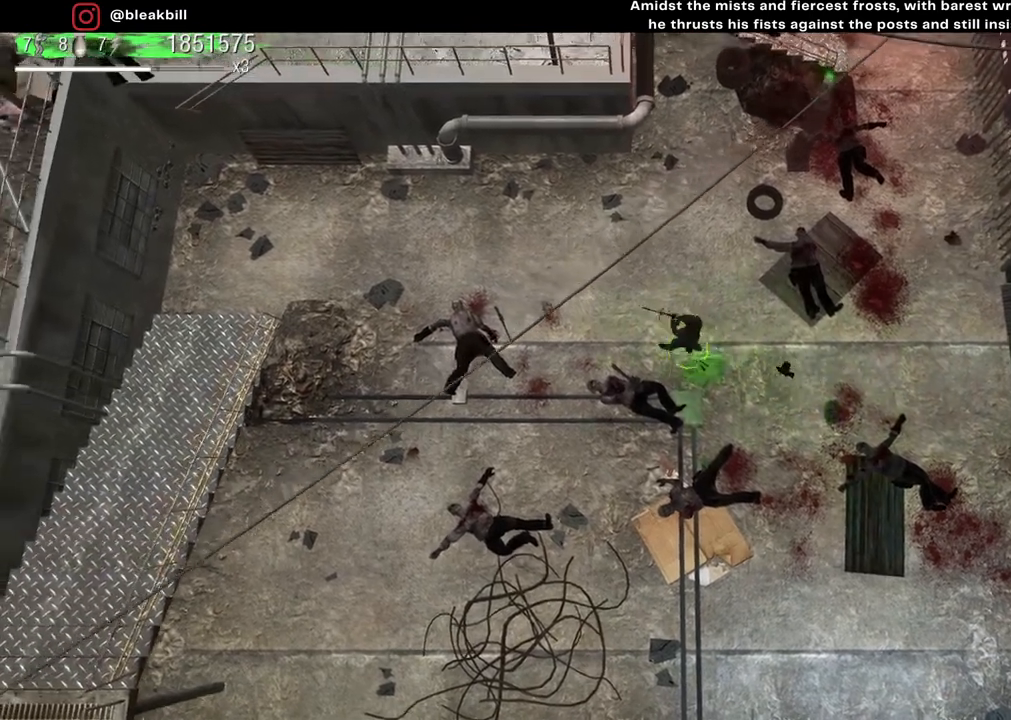
{"buttons": [], "left_stick": "up-right", "right_stick": "up", "events": [[250, "left_stick", "center"], [300, "left_stick", "up-right"], [467, "right_stick", "up"]]}
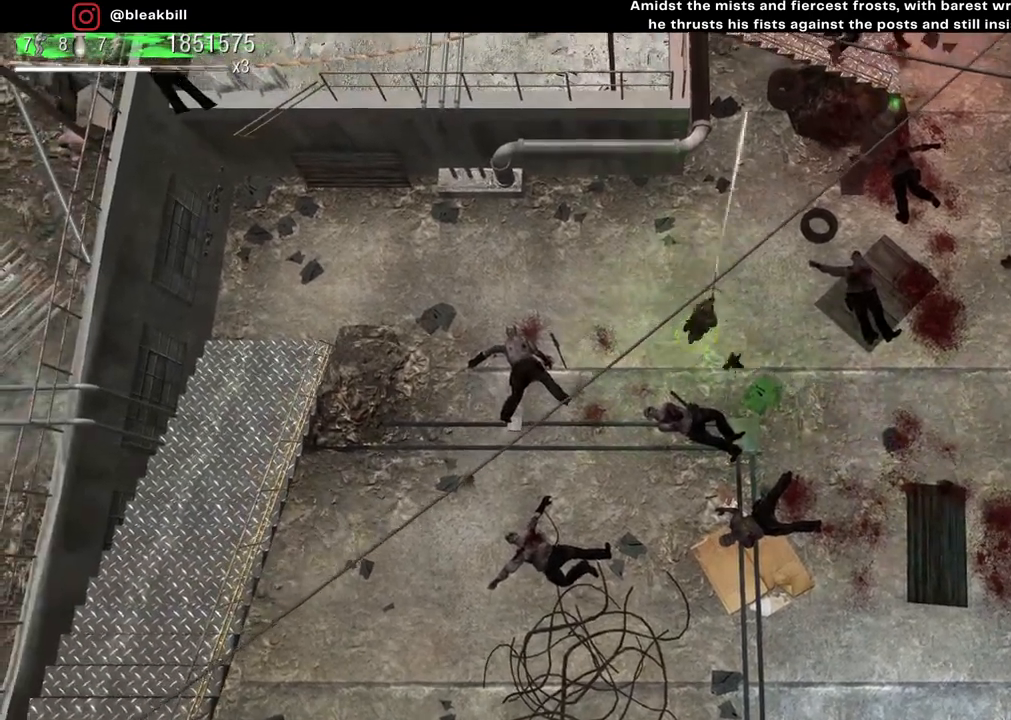
{"buttons": [], "left_stick": "right", "right_stick": "up", "events": [[100, "left_stick", "right"]]}
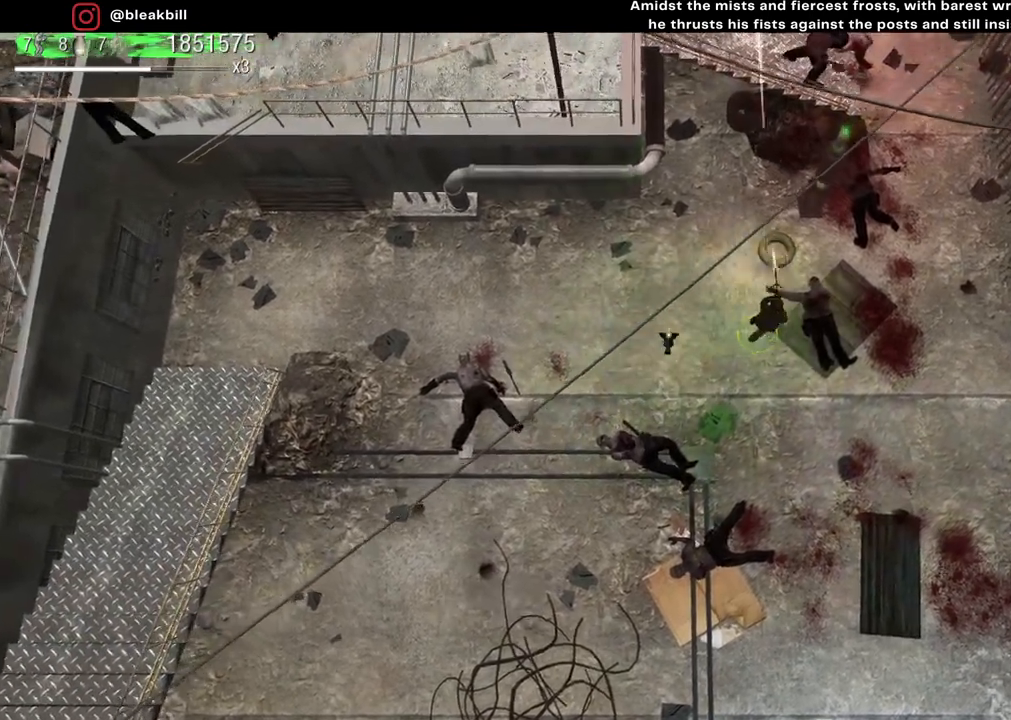
{"buttons": [], "left_stick": "up-right", "right_stick": "up", "events": [[317, "left_stick", "up-right"]]}
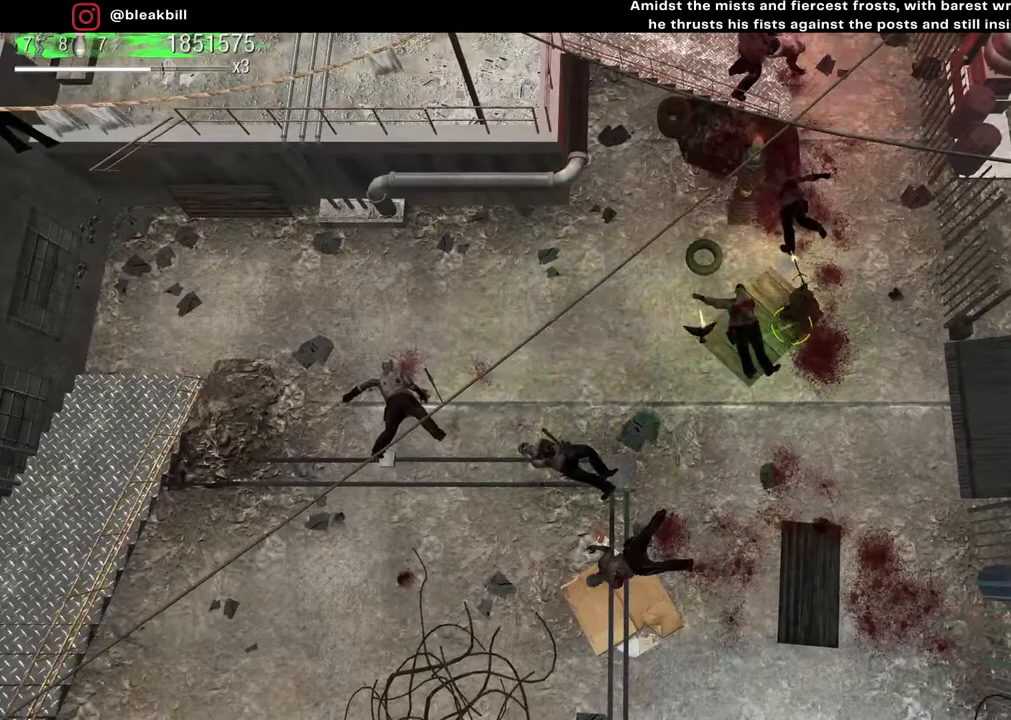
{"buttons": [], "left_stick": "center", "right_stick": "up", "events": [[150, "left_stick", "center"]]}
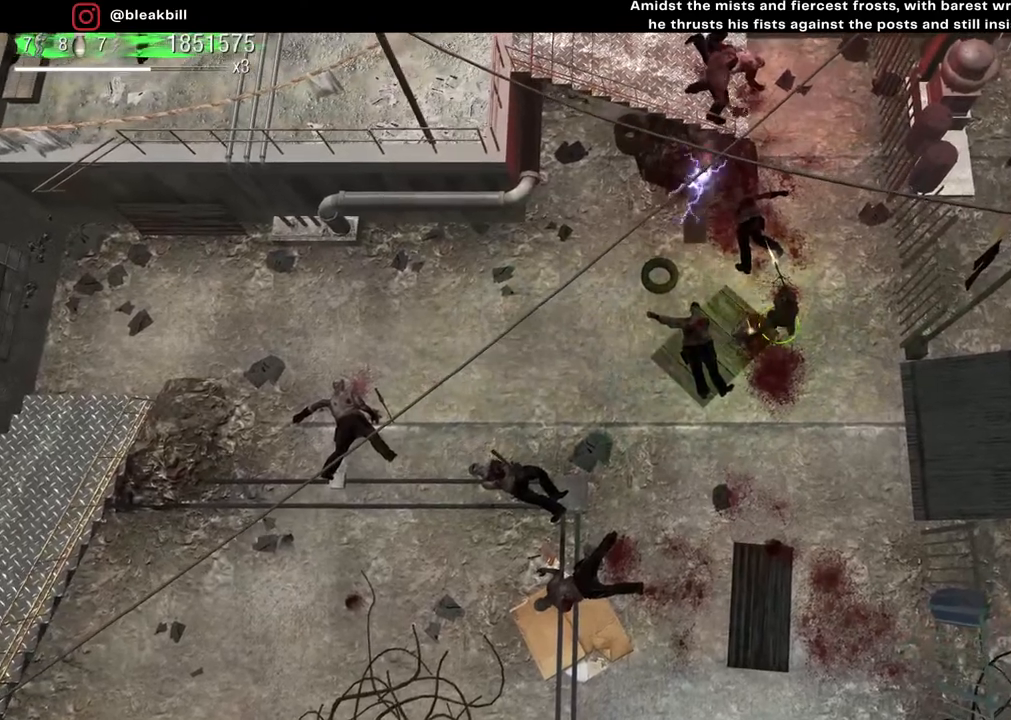
{"buttons": [], "left_stick": "center", "right_stick": "up", "events": []}
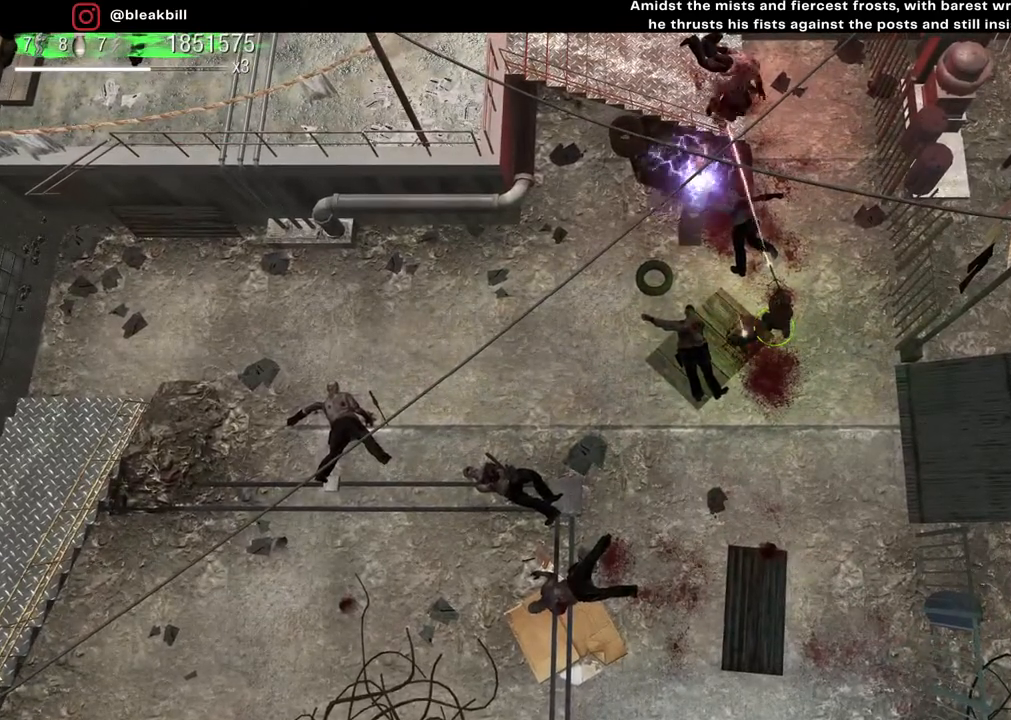
{"buttons": [], "left_stick": "down", "right_stick": "up", "events": [[300, "left_stick", "down"]]}
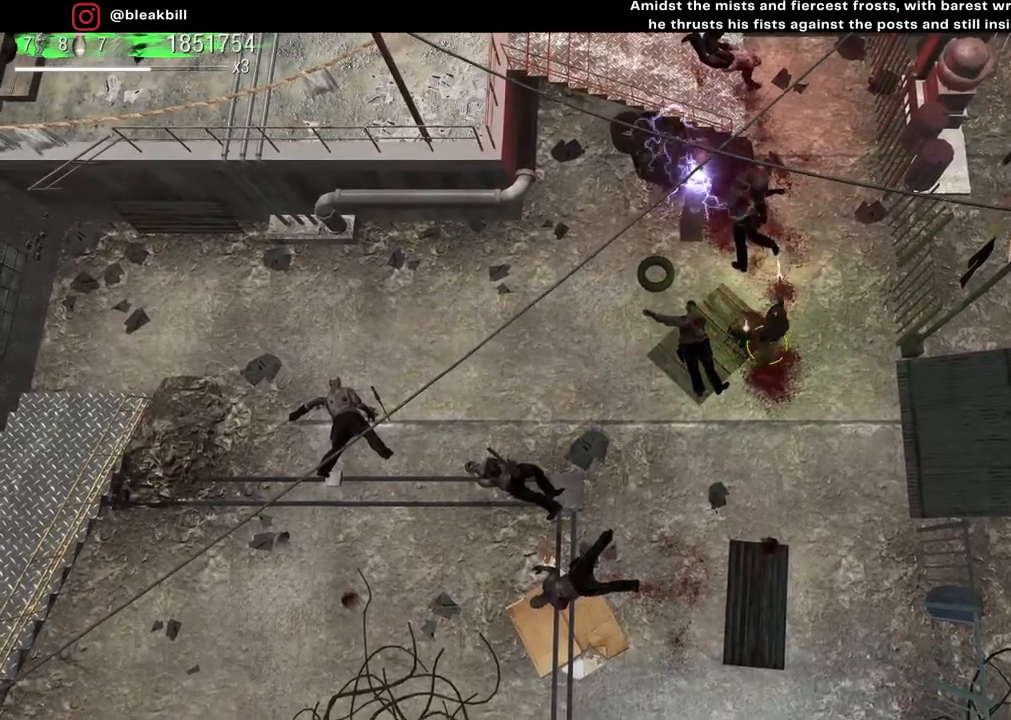
{"buttons": [], "left_stick": "center", "right_stick": "up", "events": [[433, "left_stick", "center"]]}
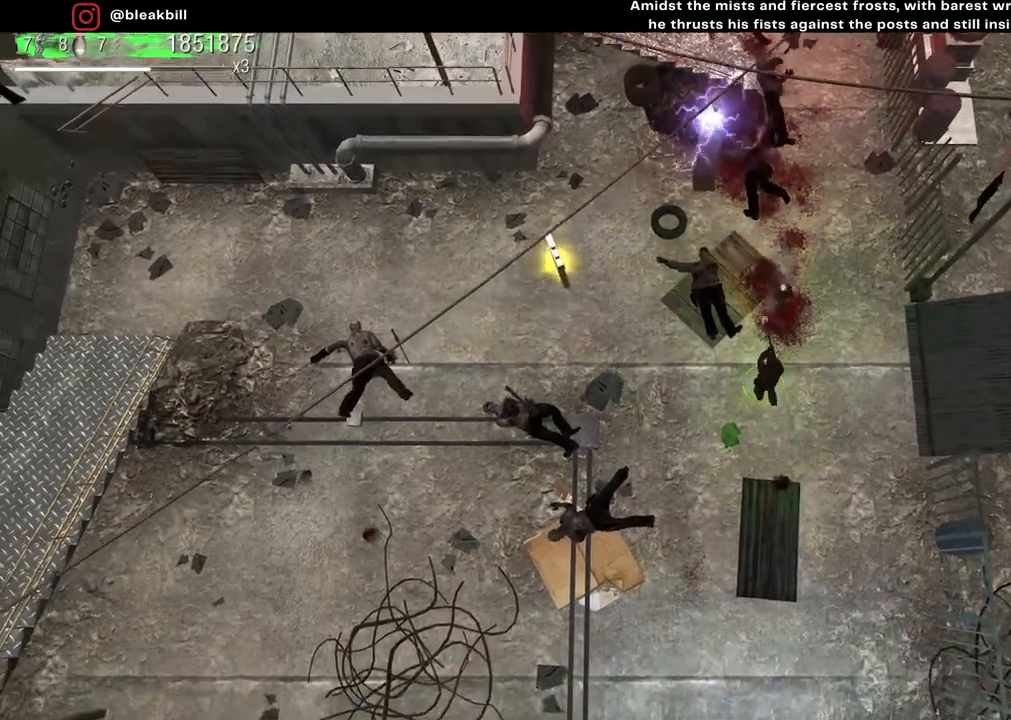
{"buttons": [], "left_stick": "up-left", "right_stick": "center", "events": [[33, "right_stick", "center"], [167, "left_stick", "left"], [383, "left_stick", "up-left"]]}
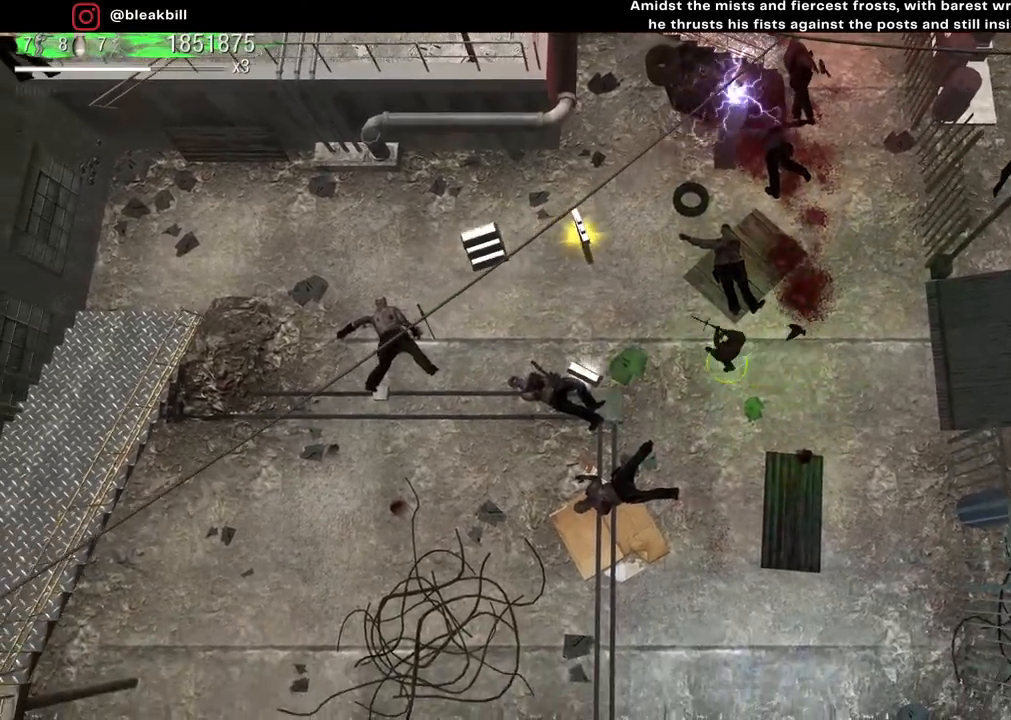
{"buttons": [], "left_stick": "up-left", "right_stick": "center", "events": []}
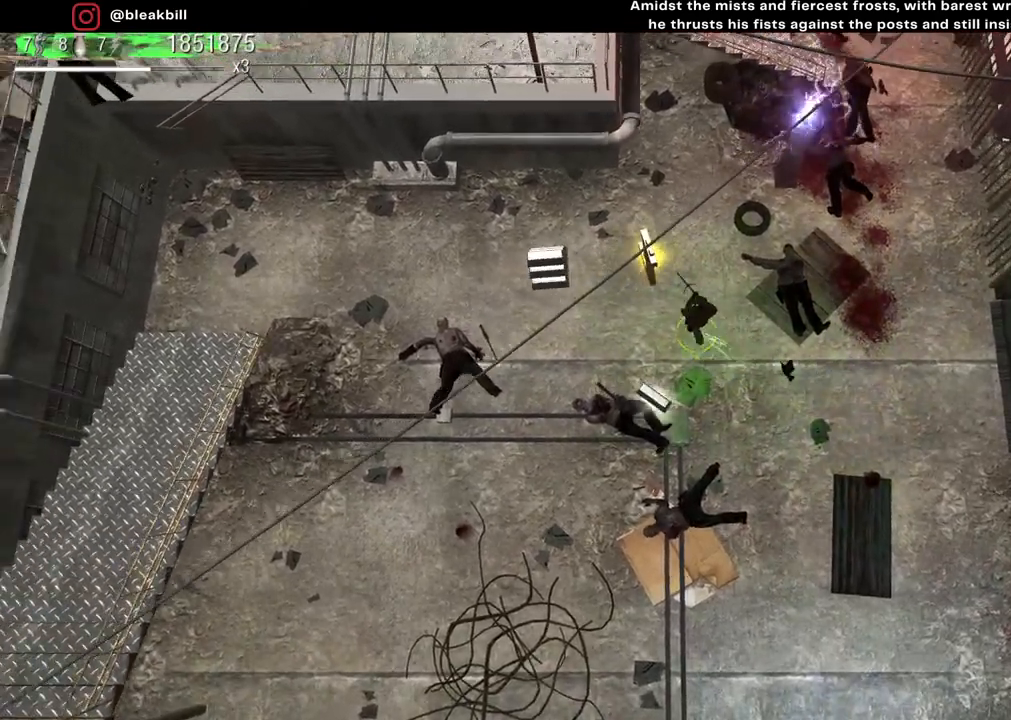
{"buttons": [], "left_stick": "down-left", "right_stick": "center", "events": [[250, "left_stick", "left"], [400, "left_stick", "down-left"]]}
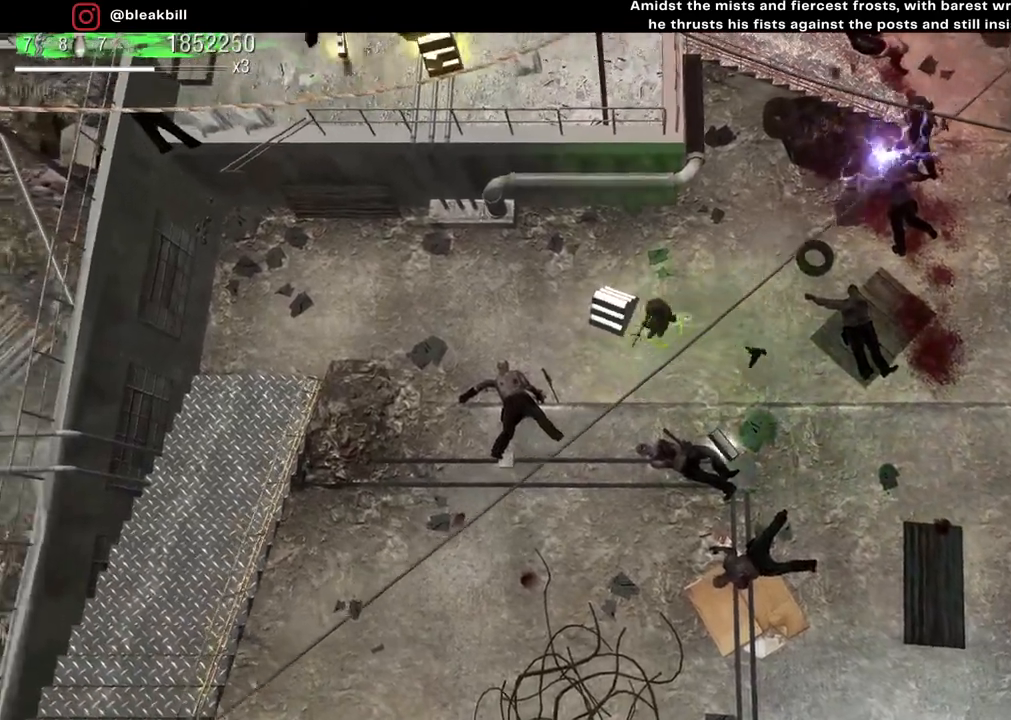
{"buttons": [], "left_stick": "down-right", "right_stick": "center", "events": [[17, "left_stick", "down"], [133, "left_stick", "down-right"]]}
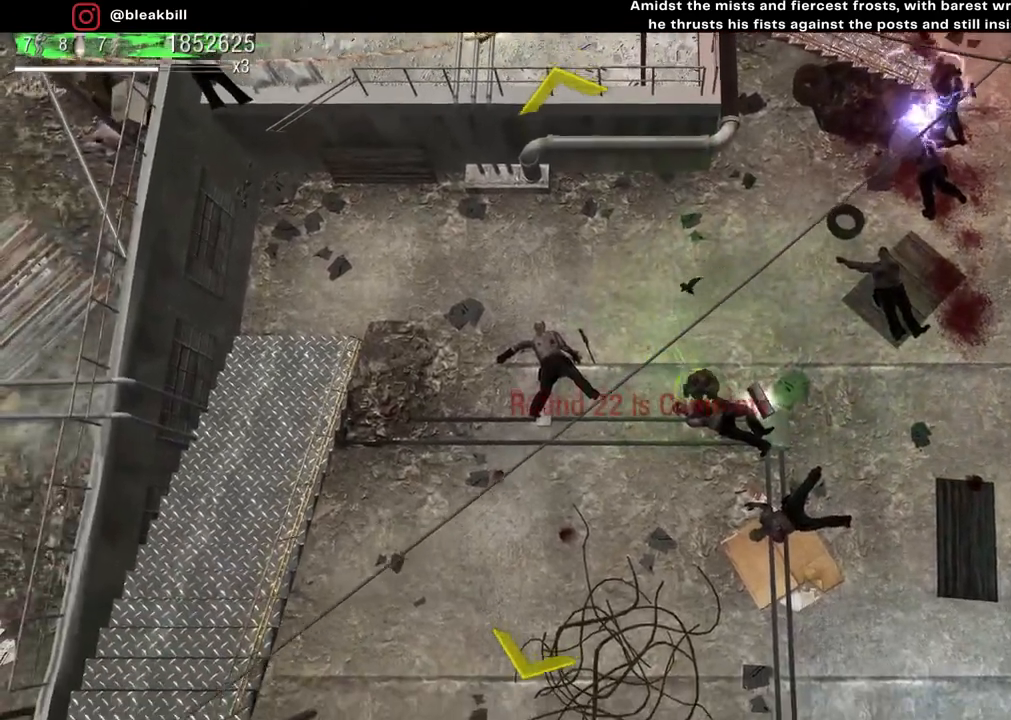
{"buttons": [], "left_stick": "up-right", "right_stick": "center", "events": [[333, "left_stick", "up-right"]]}
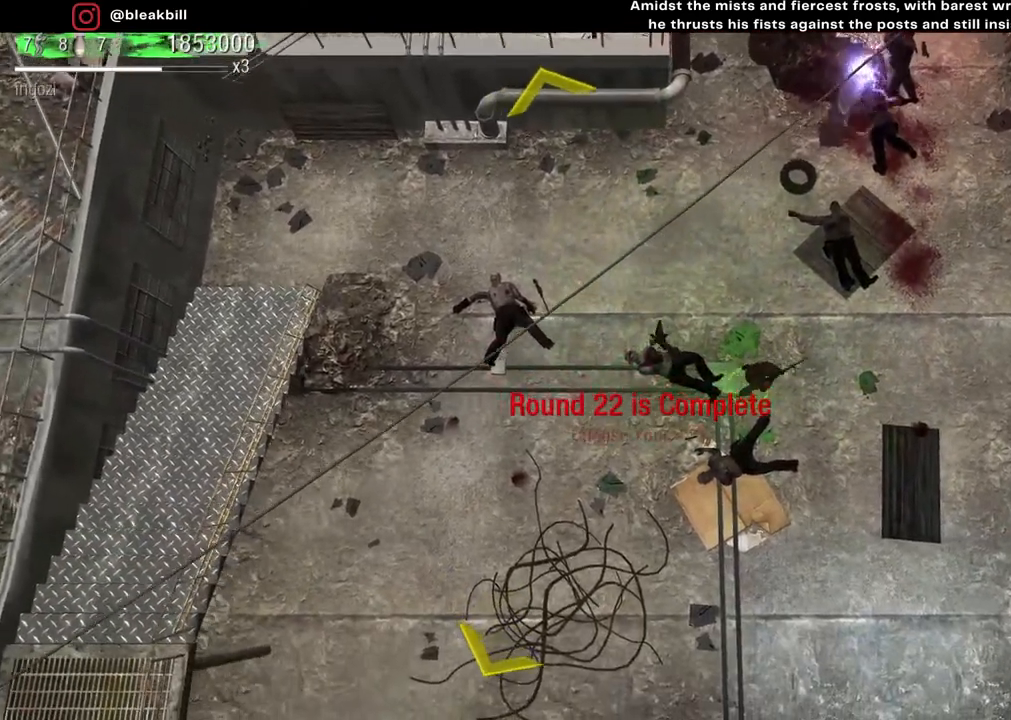
{"buttons": [], "left_stick": "up-right", "right_stick": "center", "events": []}
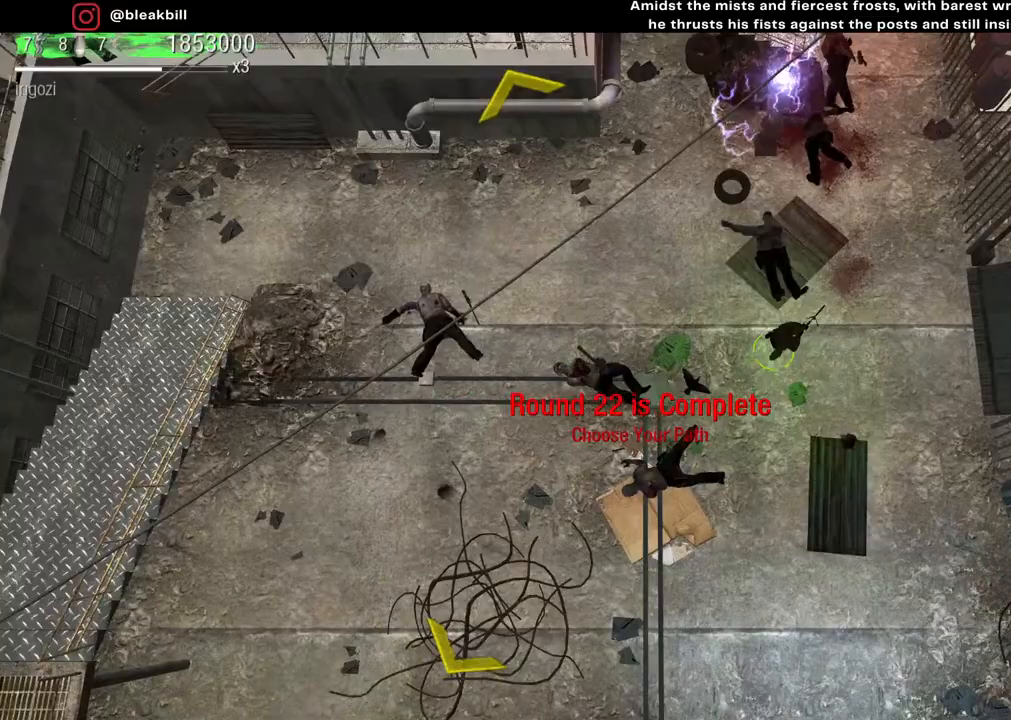
{"buttons": [], "left_stick": "up-right", "right_stick": "center", "events": []}
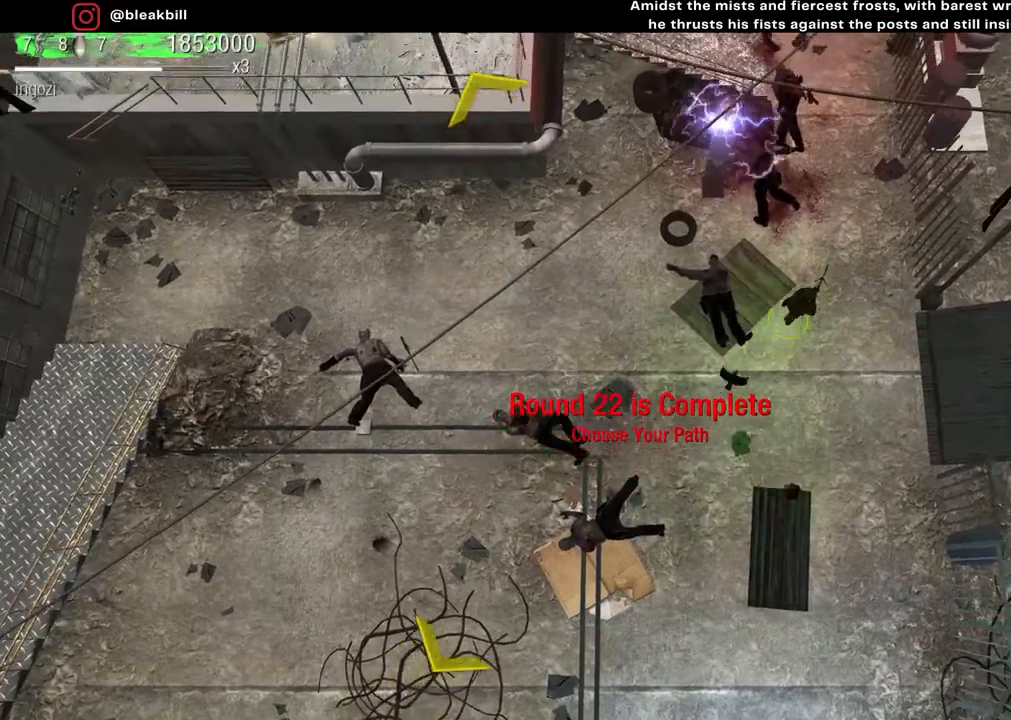
{"buttons": [], "left_stick": "up", "right_stick": "center", "events": [[183, "left_stick", "up"]]}
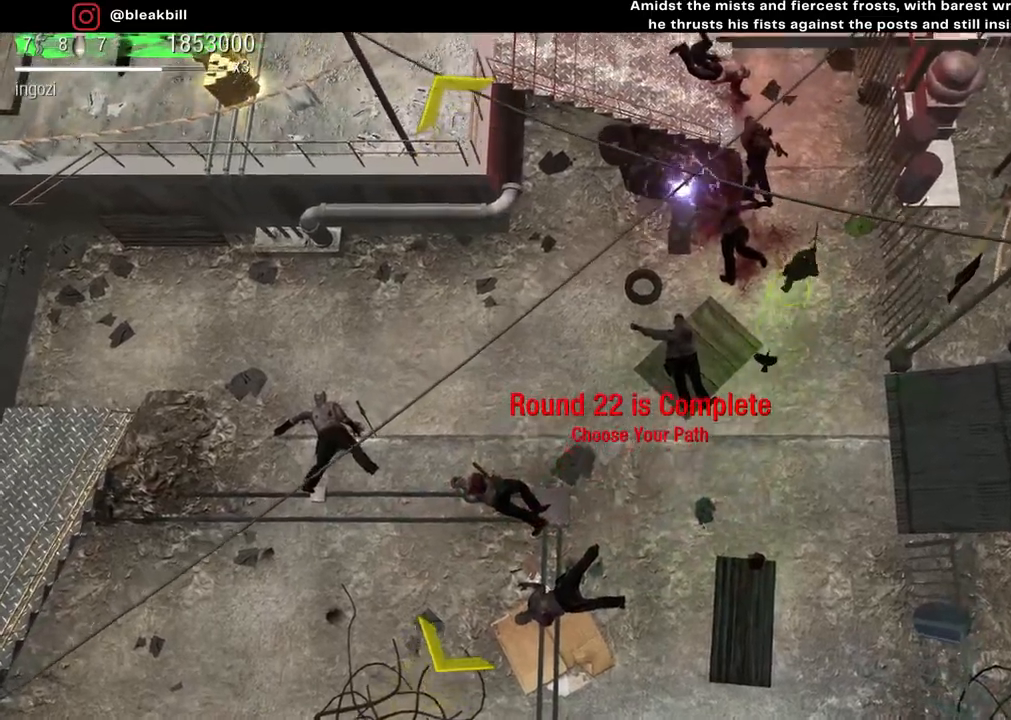
{"buttons": [], "left_stick": "up", "right_stick": "center", "events": []}
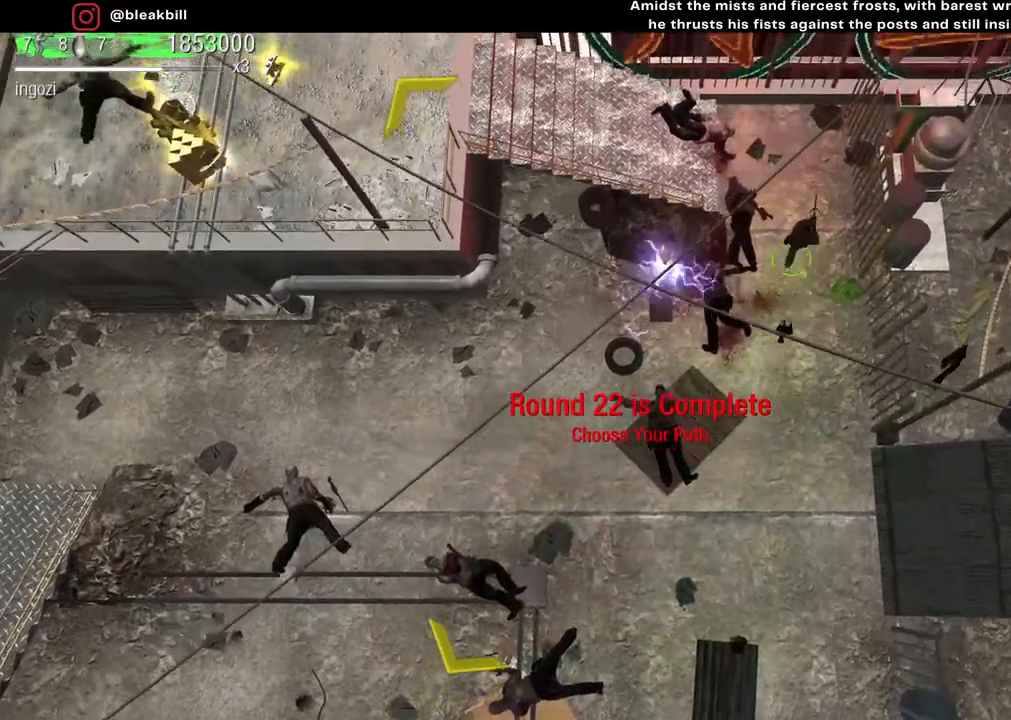
{"buttons": [], "left_stick": "up-left", "right_stick": "center", "events": [[100, "left_stick", "up-left"]]}
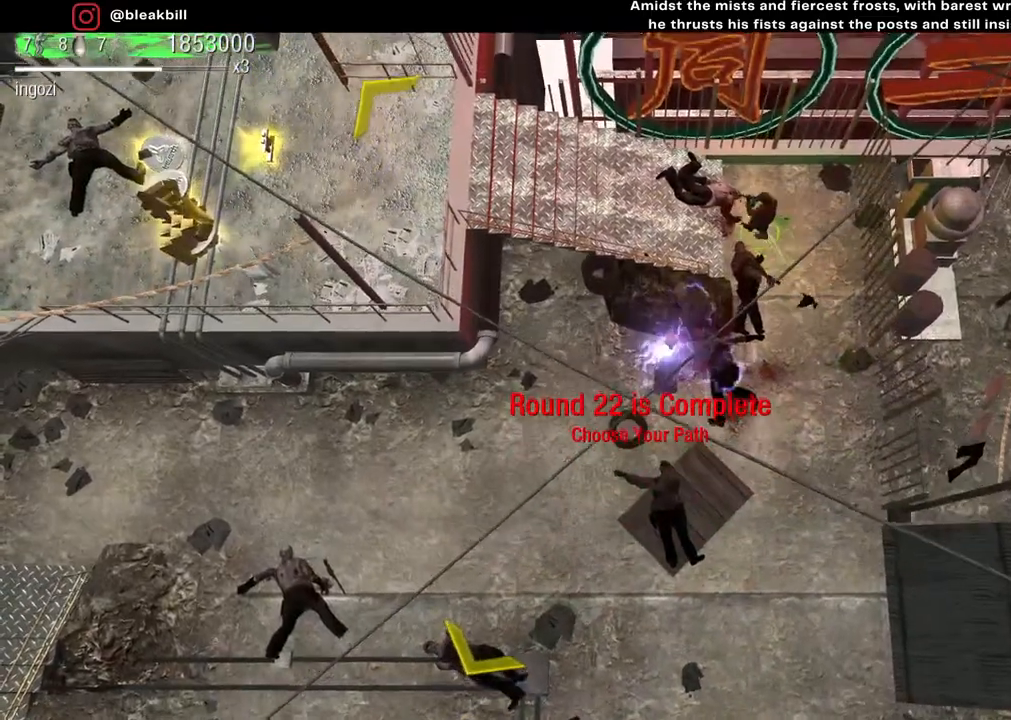
{"buttons": [], "left_stick": "left", "right_stick": "center", "events": [[117, "left_stick", "left"]]}
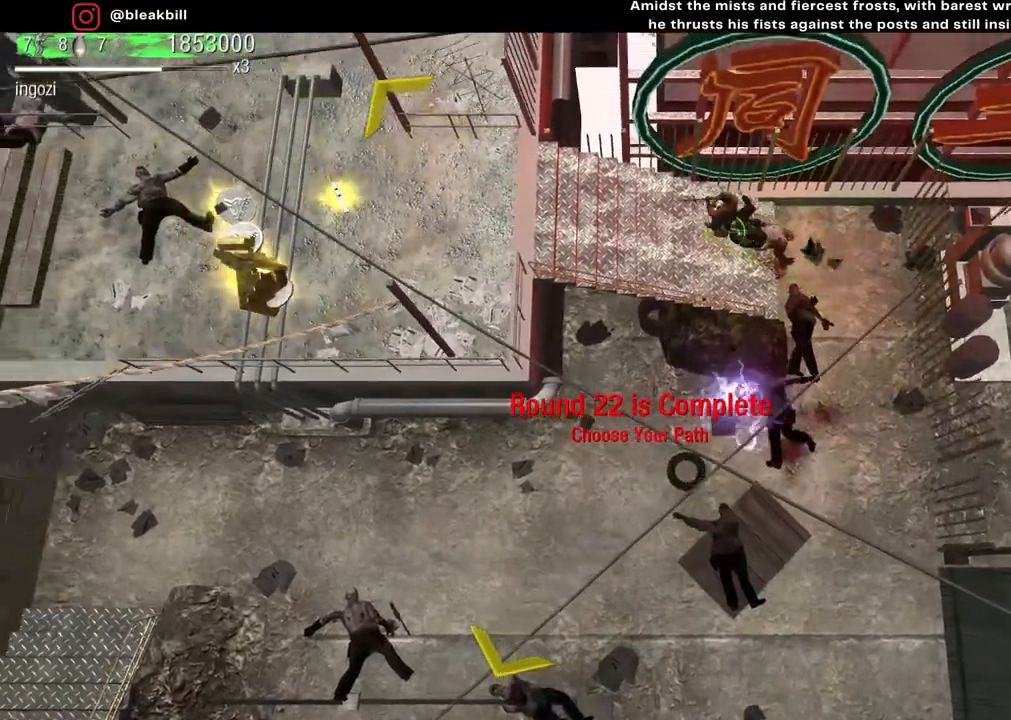
{"buttons": [], "left_stick": "left", "right_stick": "center", "events": []}
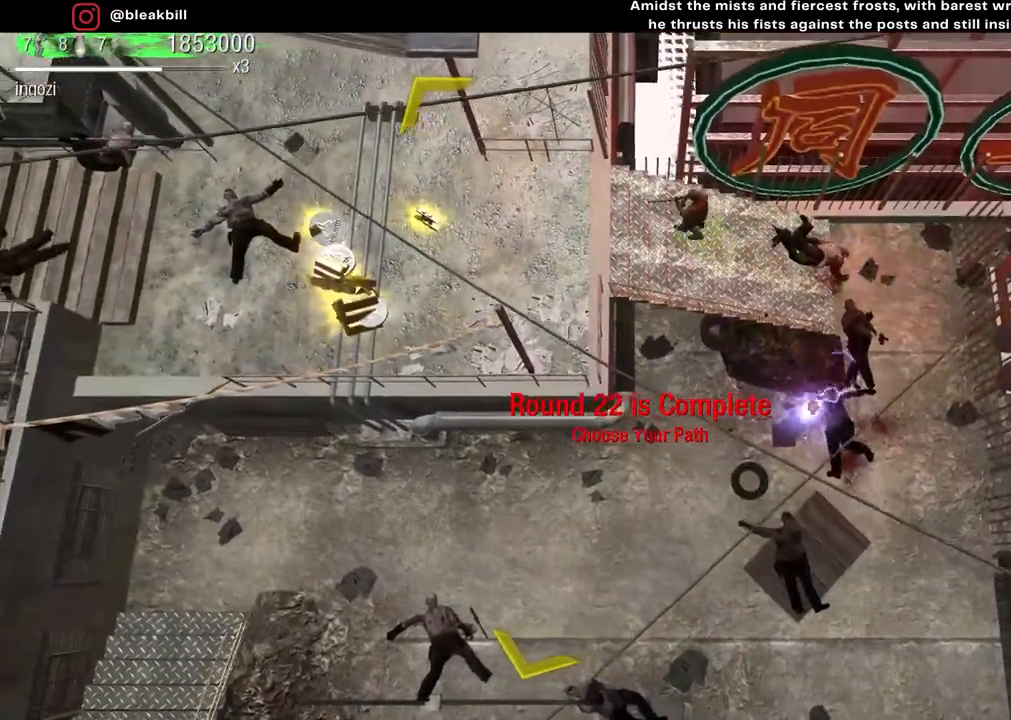
{"buttons": [], "left_stick": "left", "right_stick": "center", "events": []}
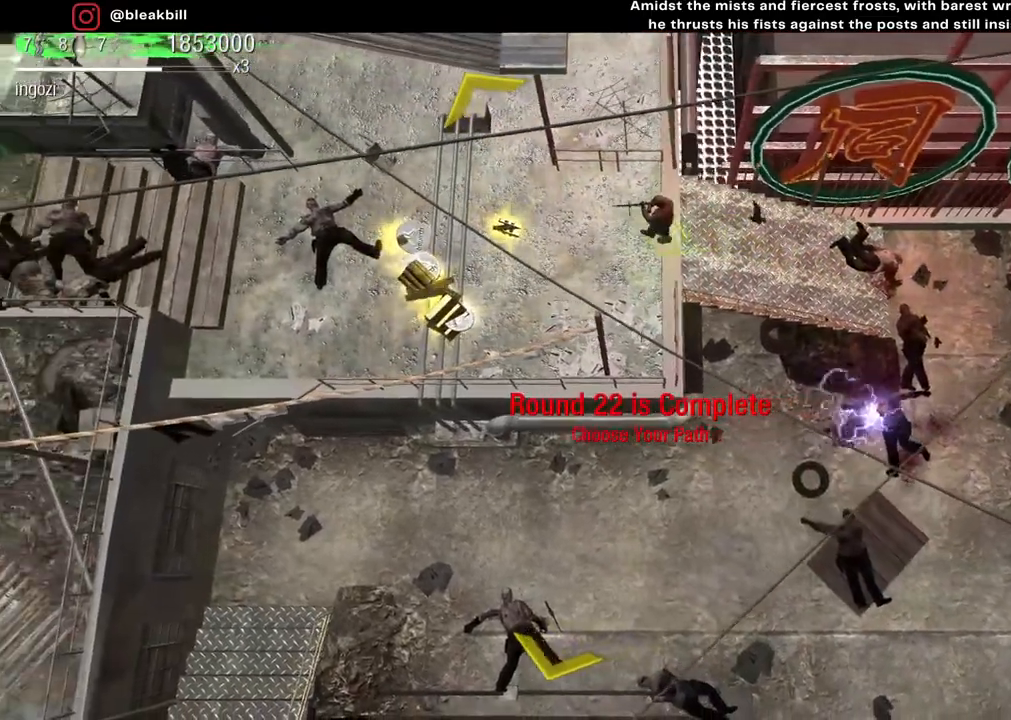
{"buttons": [], "left_stick": "left", "right_stick": "center", "events": []}
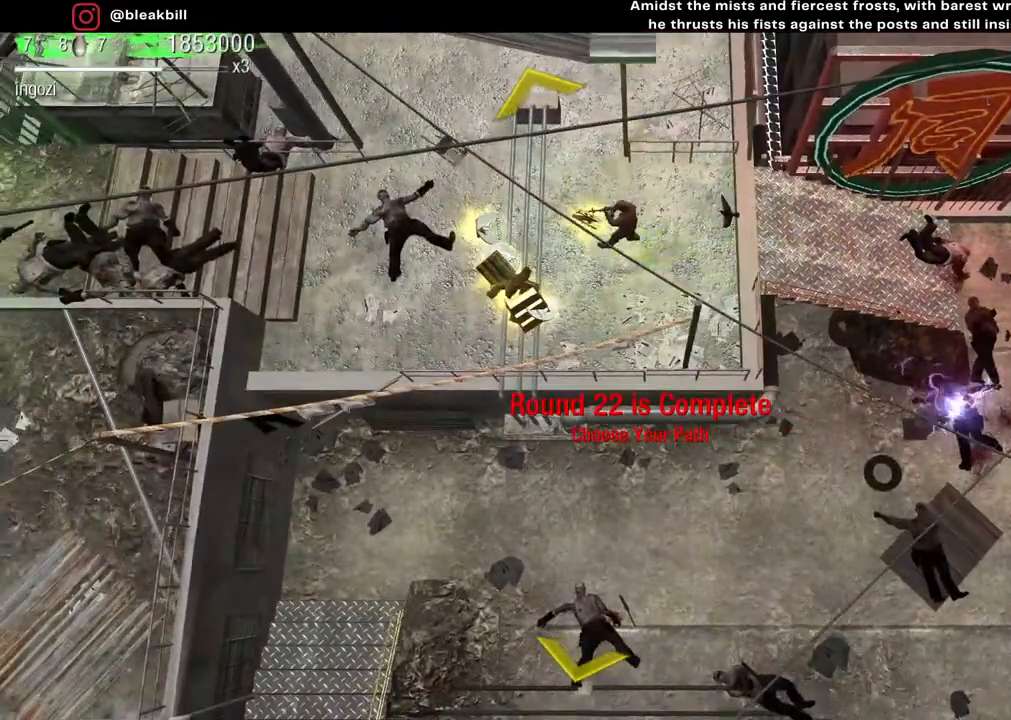
{"buttons": [], "left_stick": "down-left", "right_stick": "center", "events": [[300, "left_stick", "down-left"]]}